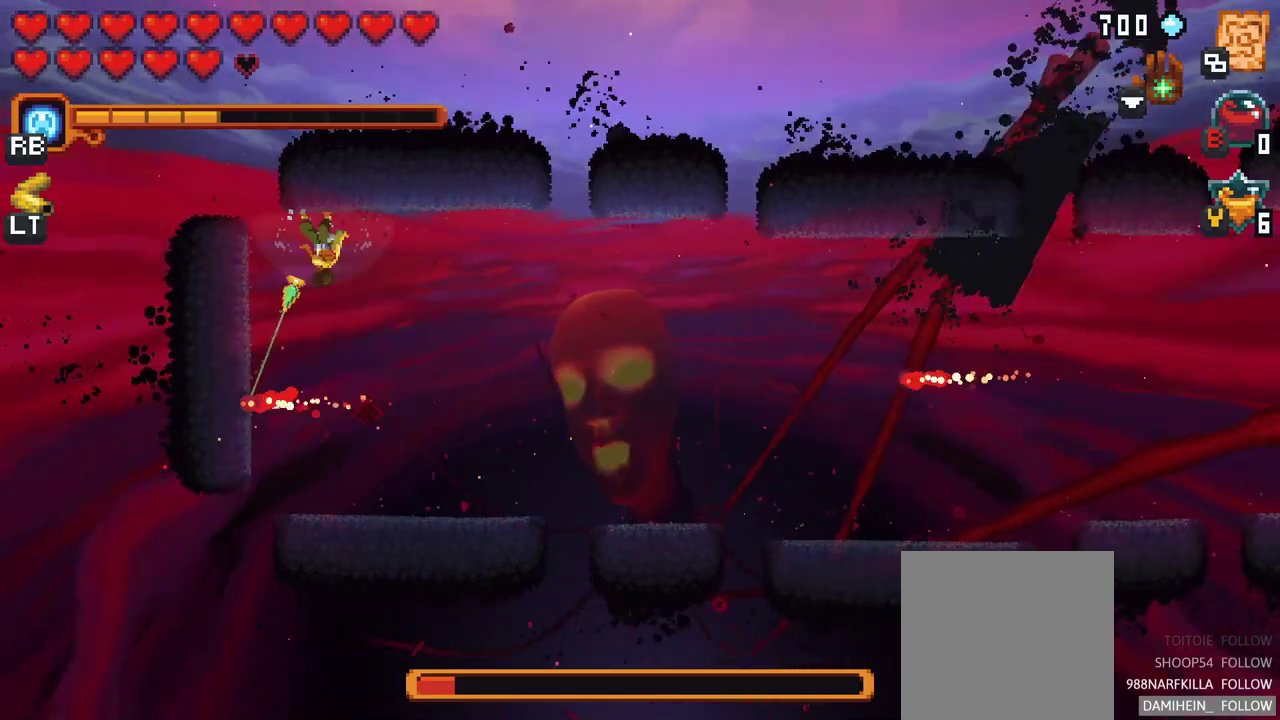
Gameplay with a controller (Xbox layout); each line is a JSON object with the inputs held at the frame after it. "events" lists button and stick changes between this image and that frame as [ms after this image, input, new state], when the widget could be followed in between. Not read: L1 L3 R1 R3 right_stick.
{"buttons": [], "left_stick": "down", "events": []}
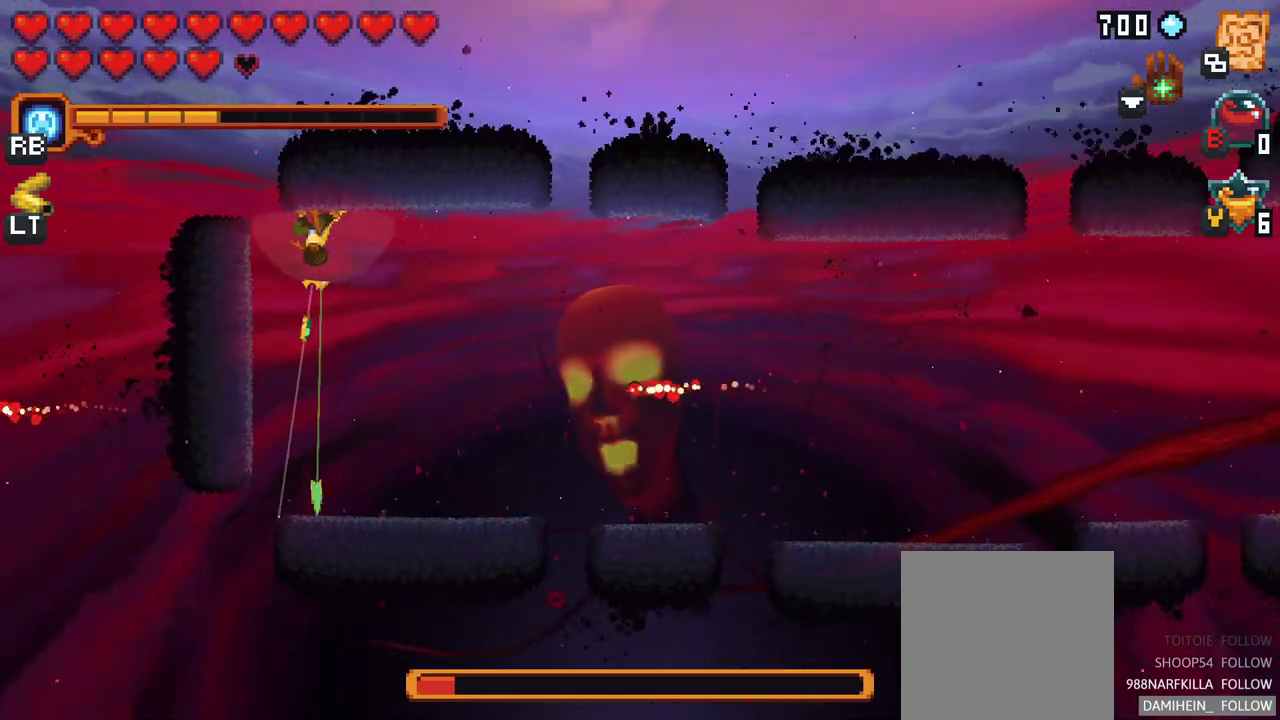
{"buttons": [], "left_stick": "down", "events": []}
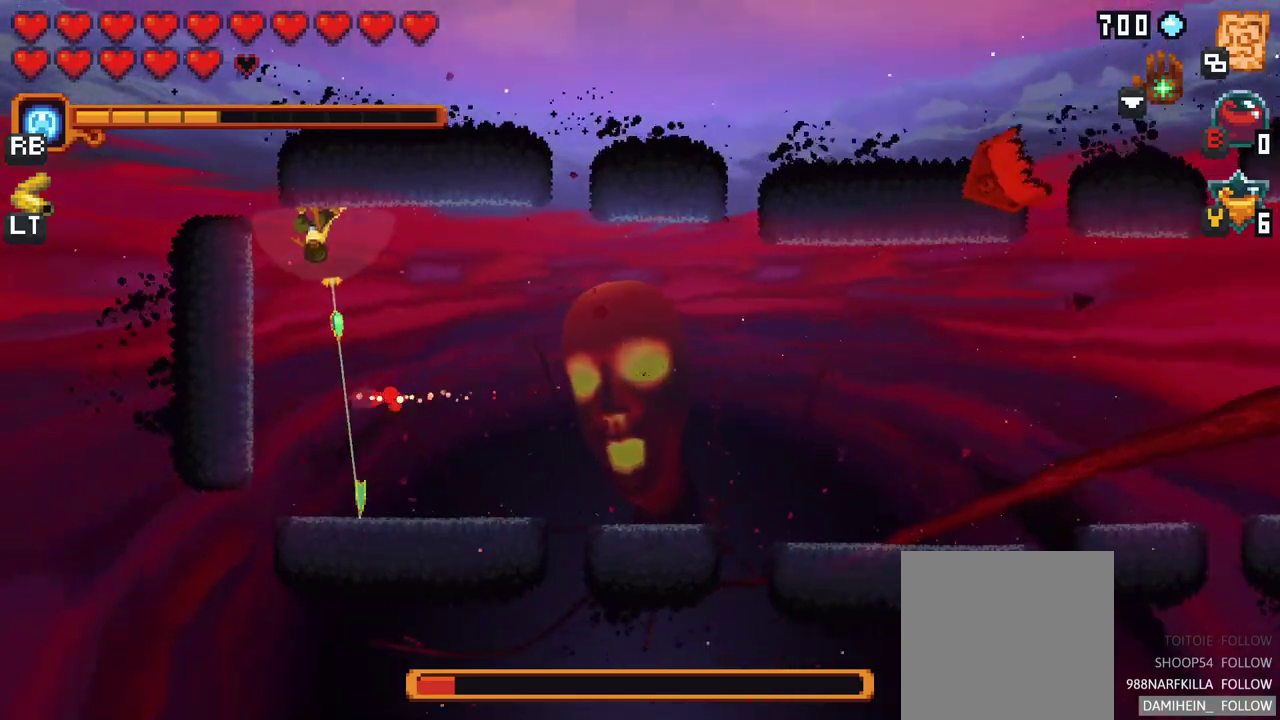
{"buttons": [], "left_stick": "down", "events": []}
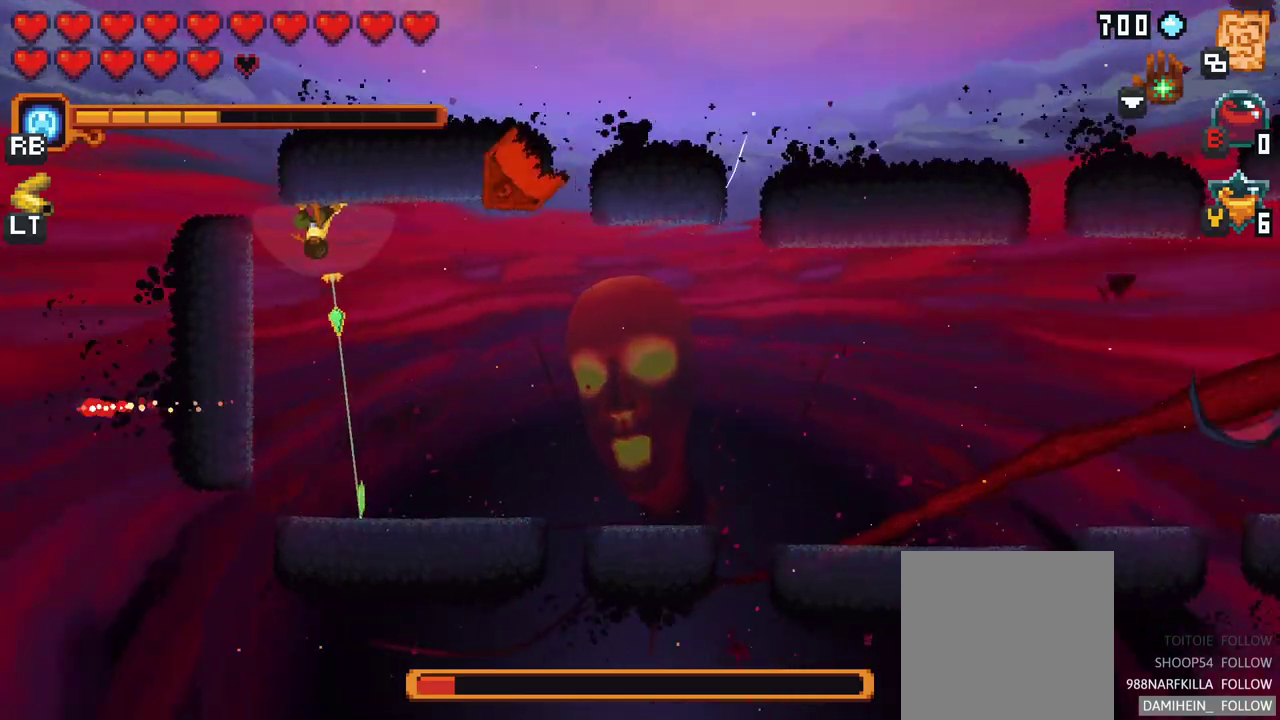
{"buttons": [], "left_stick": "down", "events": []}
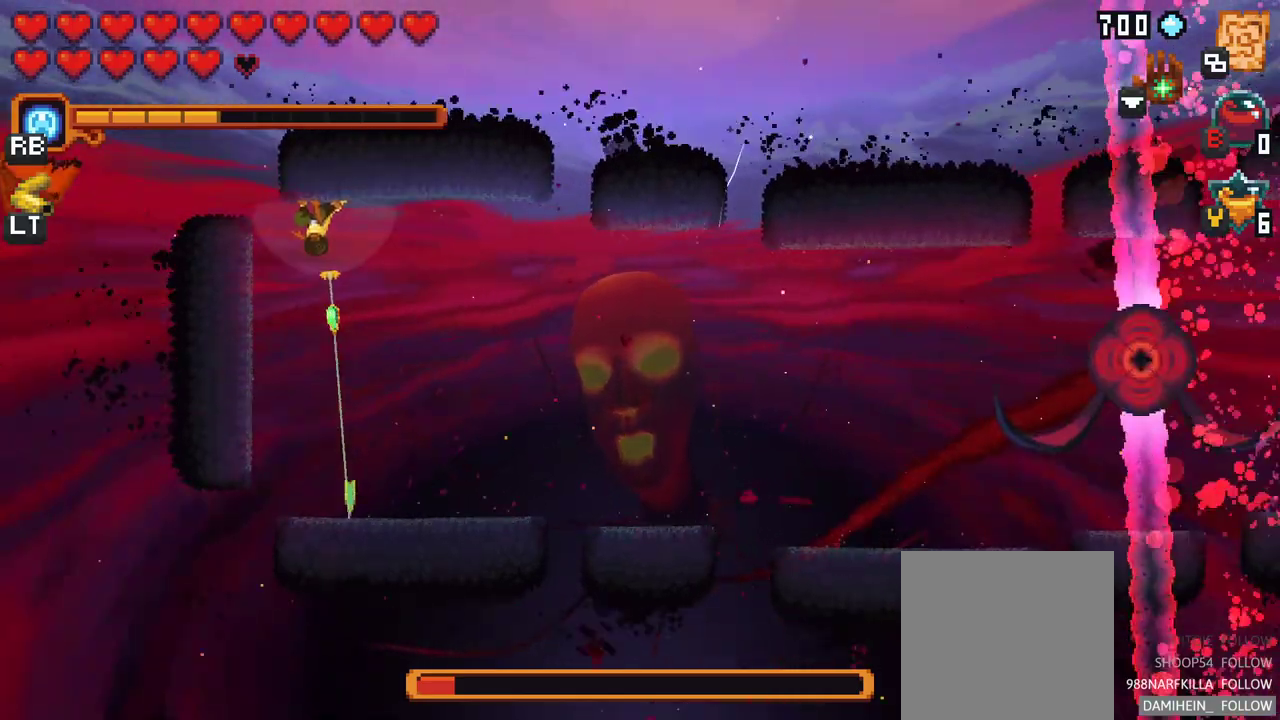
{"buttons": ["A"], "left_stick": "down", "events": [[383, "A", "down"]]}
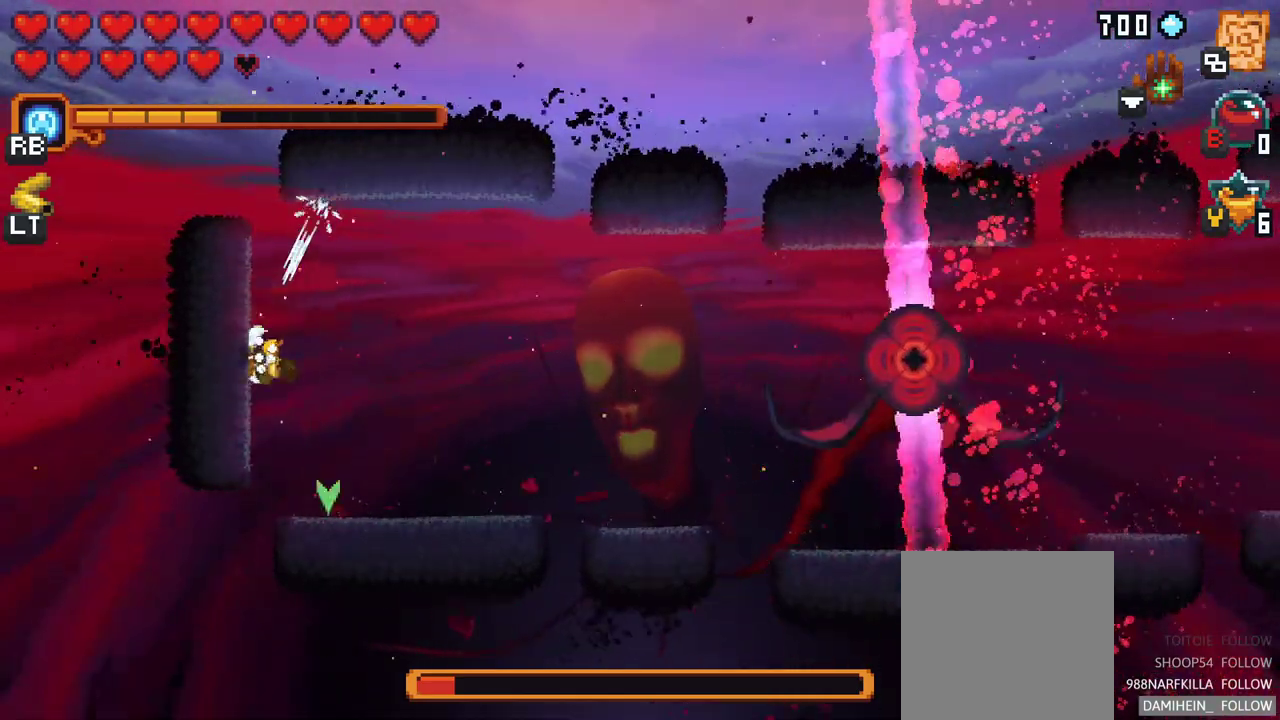
{"buttons": ["X"], "left_stick": "right", "events": [[17, "A", "up"], [150, "left_stick", "right"], [183, "X", "down"]]}
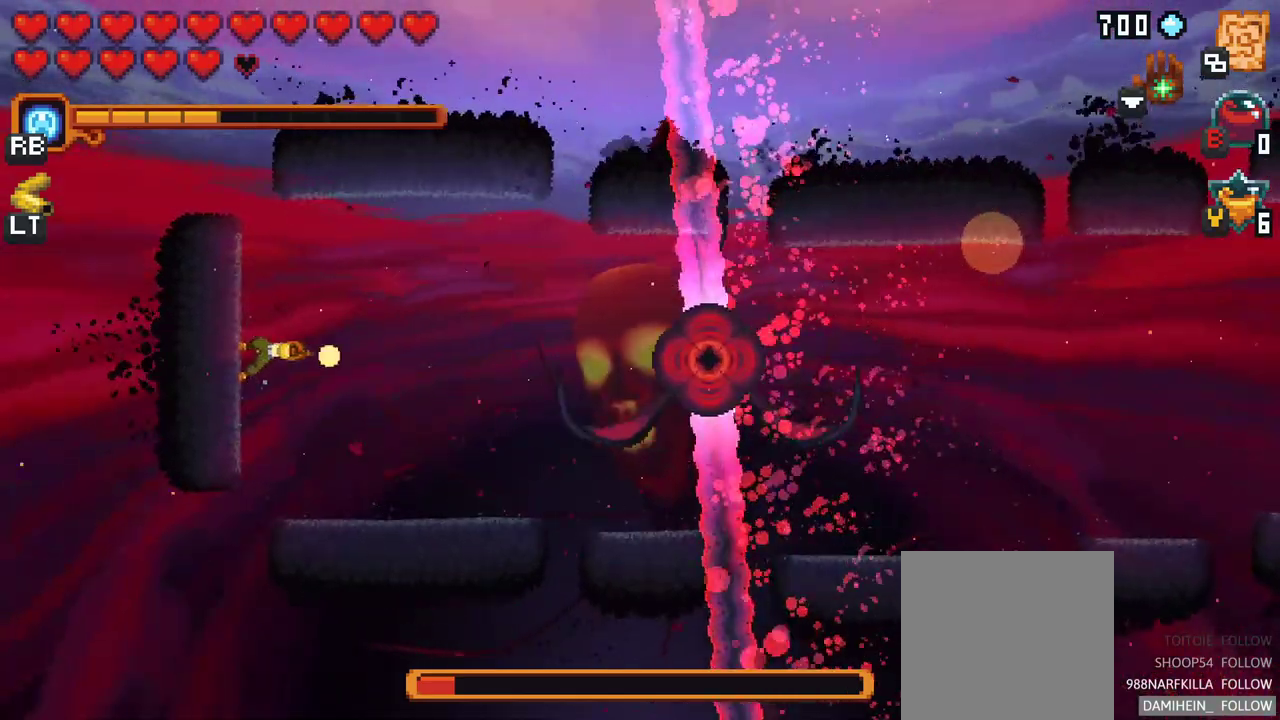
{"buttons": ["X"], "left_stick": "right", "events": [[300, "R2", "down"], [450, "R2", "up"]]}
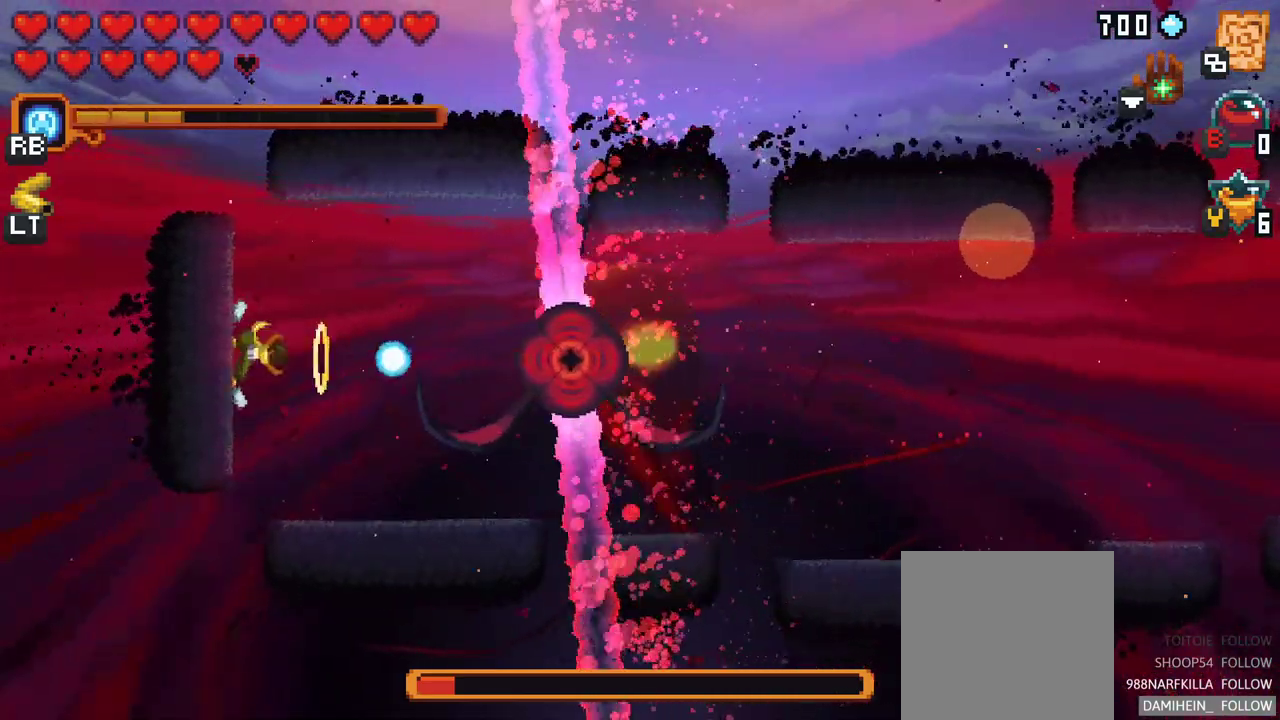
{"buttons": [], "left_stick": "right", "events": [[250, "X", "up"]]}
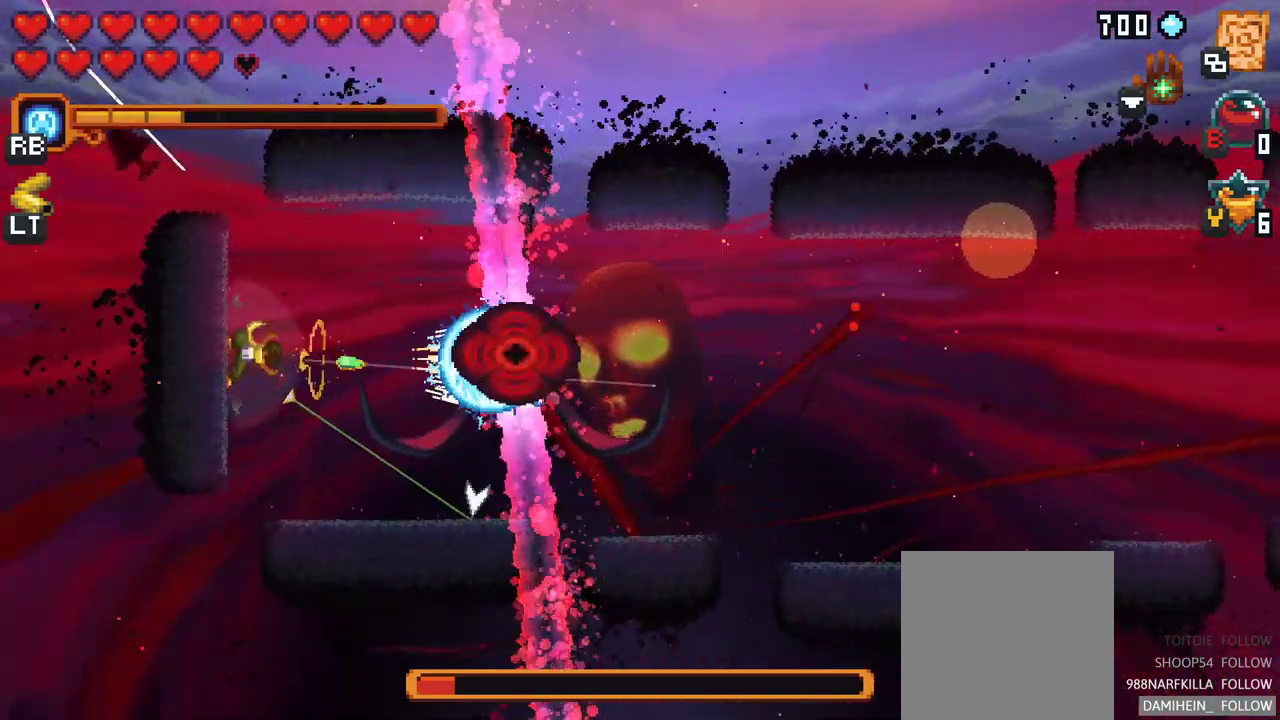
{"buttons": ["X"], "left_stick": "right", "events": [[150, "X", "down"]]}
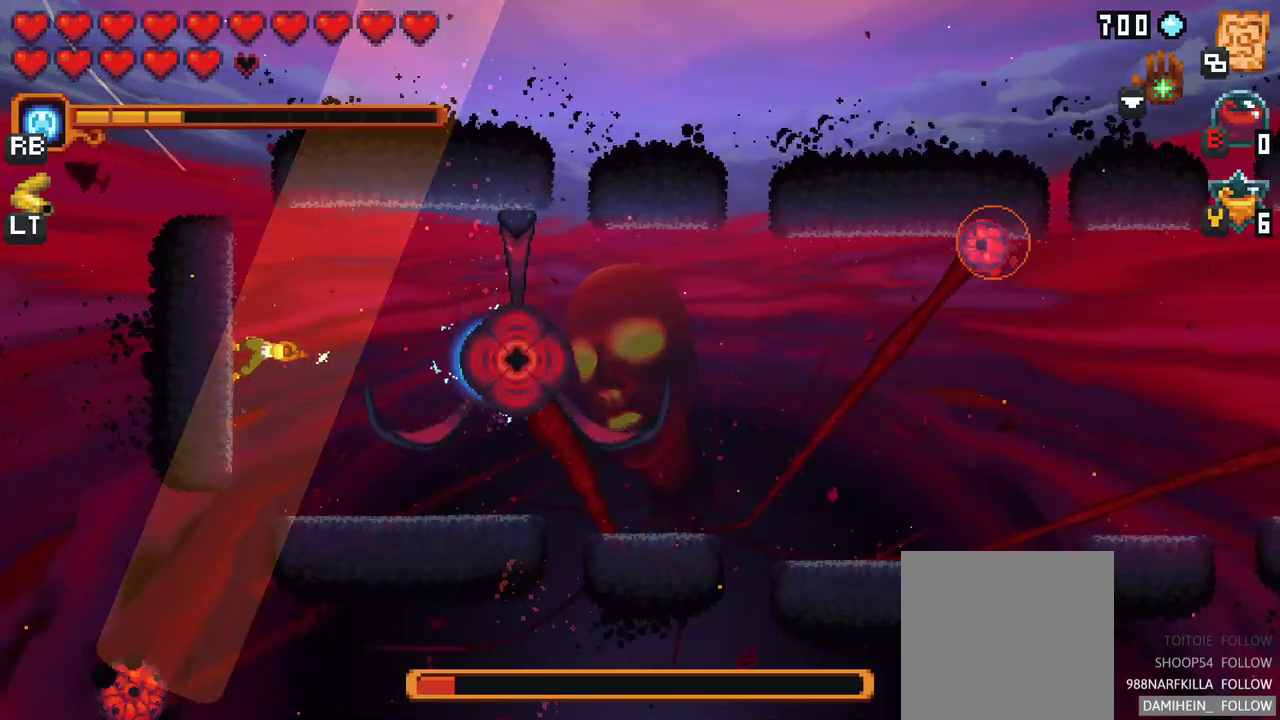
{"buttons": [], "left_stick": "down-right", "events": [[150, "X", "up"], [367, "left_stick", "down-right"]]}
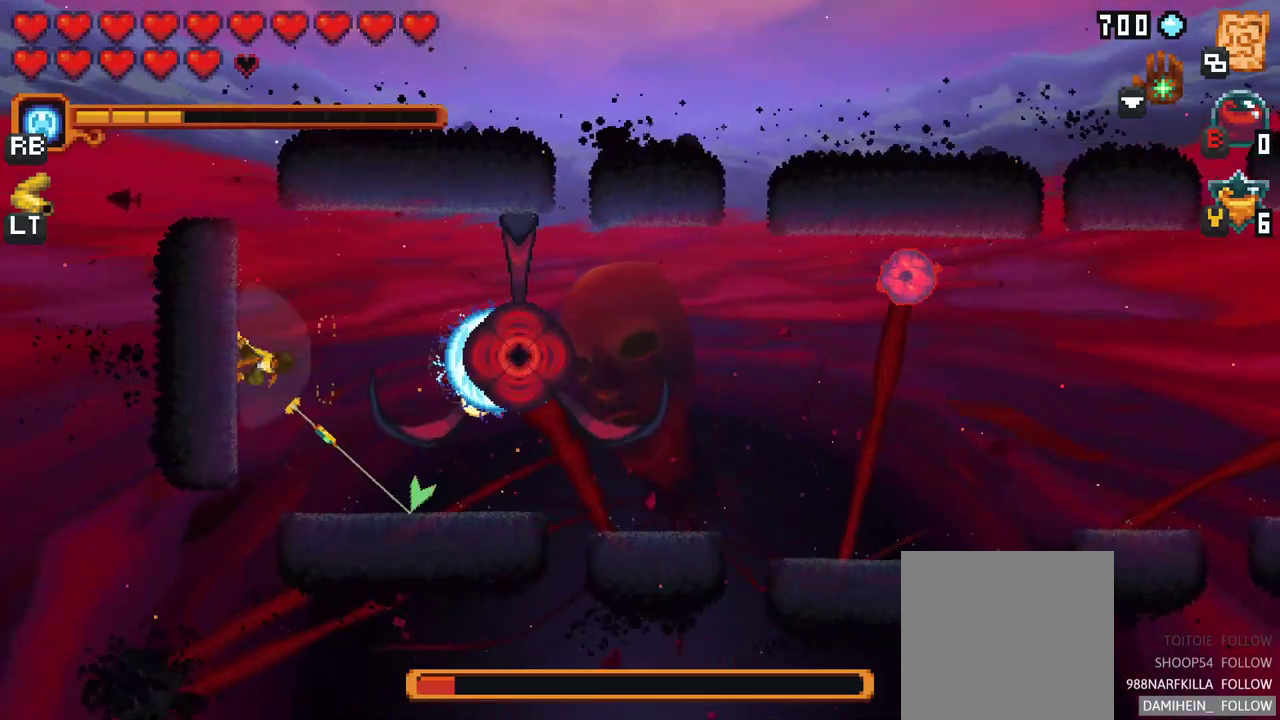
{"buttons": ["X"], "left_stick": "up-right", "events": [[50, "A", "down"], [217, "A", "up"], [233, "left_stick", "right"], [350, "X", "down"], [350, "left_stick", "up-right"]]}
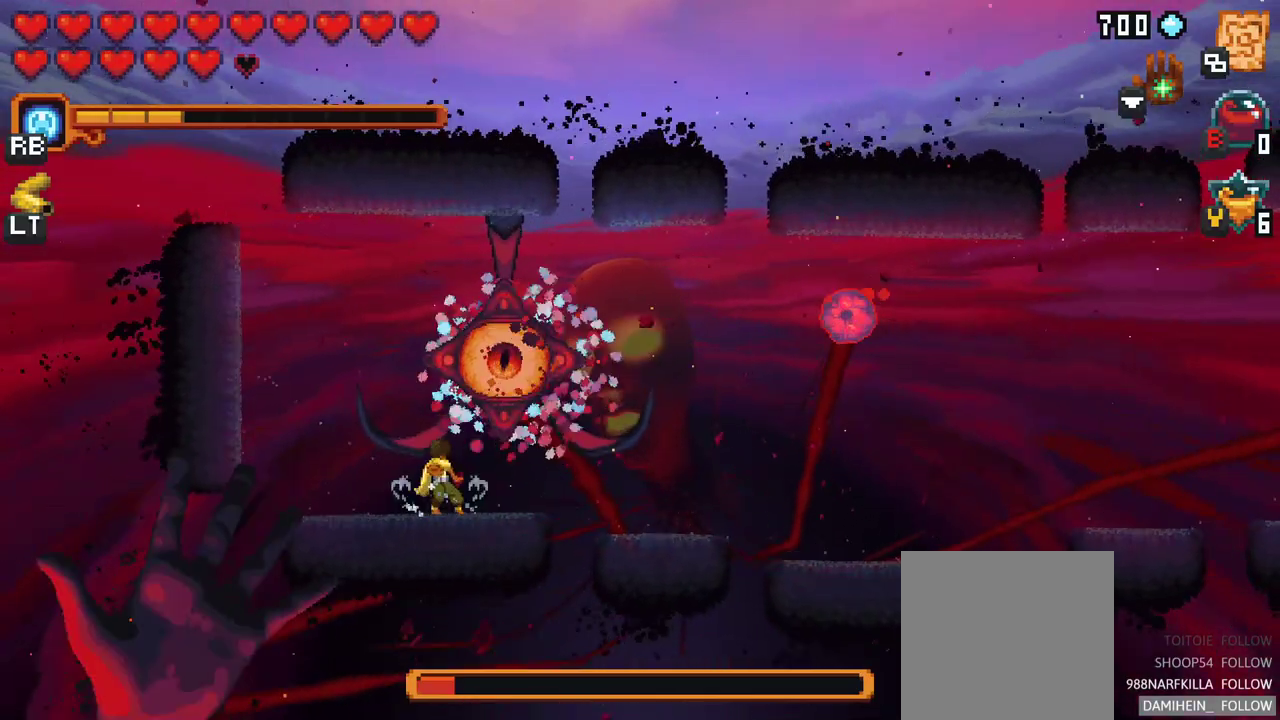
{"buttons": [], "left_stick": "up-right", "events": [[300, "X", "up"]]}
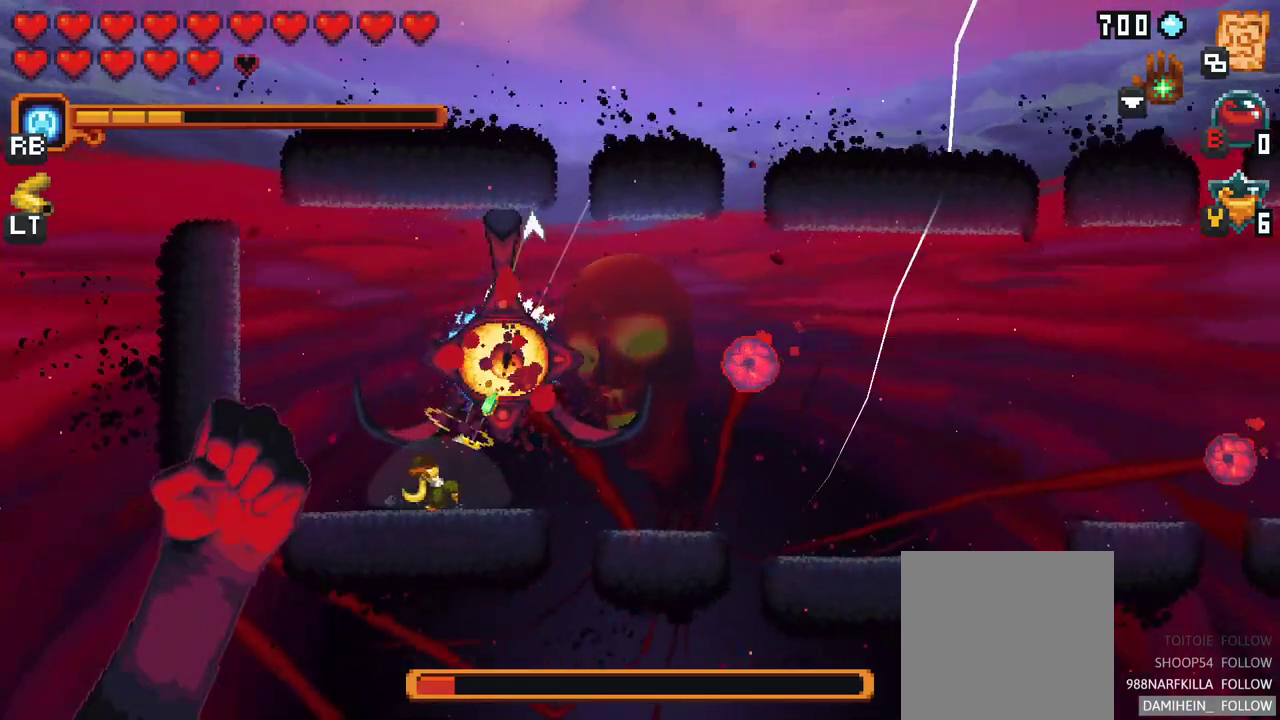
{"buttons": [], "left_stick": "down", "events": [[67, "A", "down"], [67, "left_stick", "up"], [233, "A", "up"], [383, "left_stick", "right"], [433, "left_stick", "down"]]}
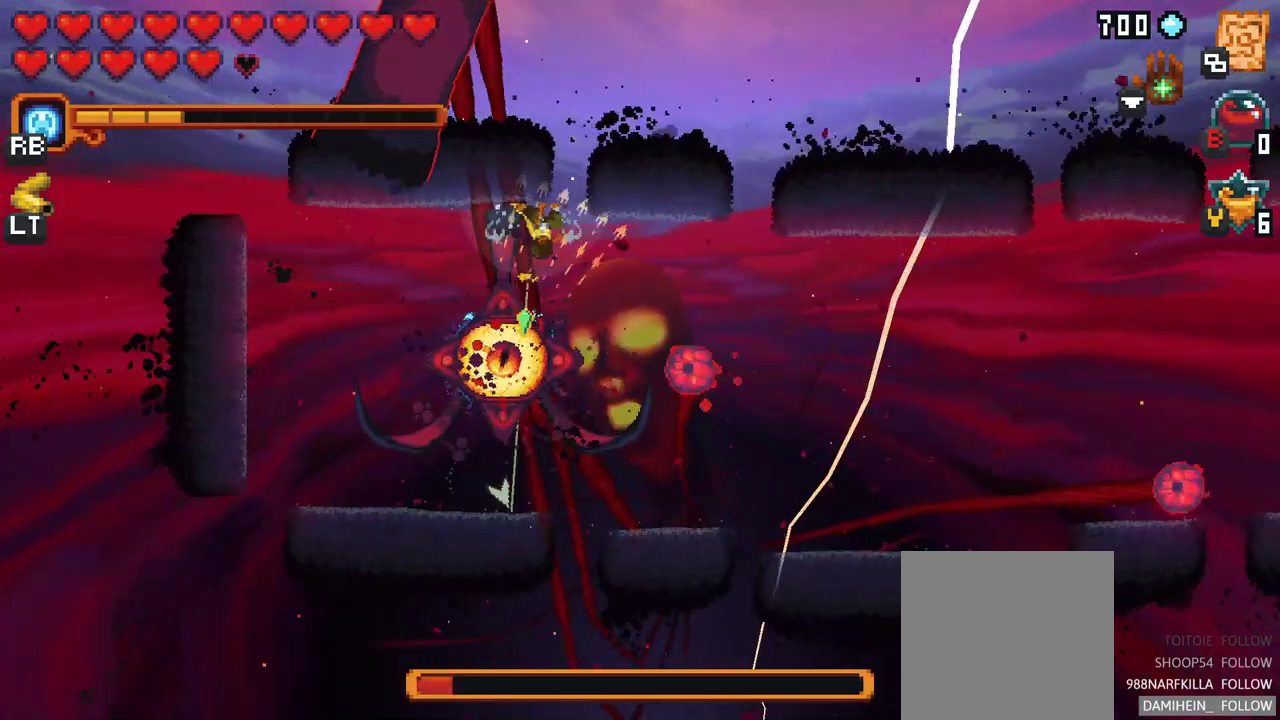
{"buttons": [], "left_stick": "up", "events": [[83, "A", "down"], [267, "A", "up"], [350, "left_stick", "up"]]}
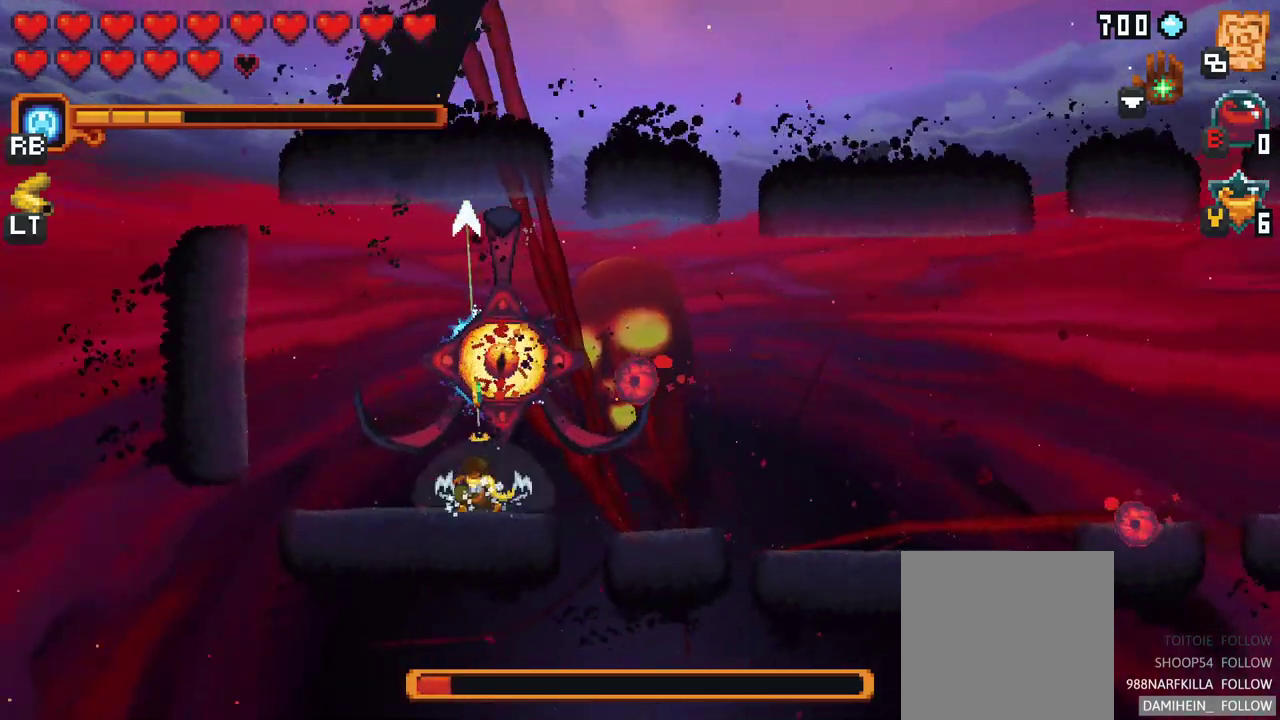
{"buttons": ["A"], "left_stick": "down", "events": [[17, "A", "down"], [200, "A", "up"], [317, "left_stick", "down"], [483, "A", "down"]]}
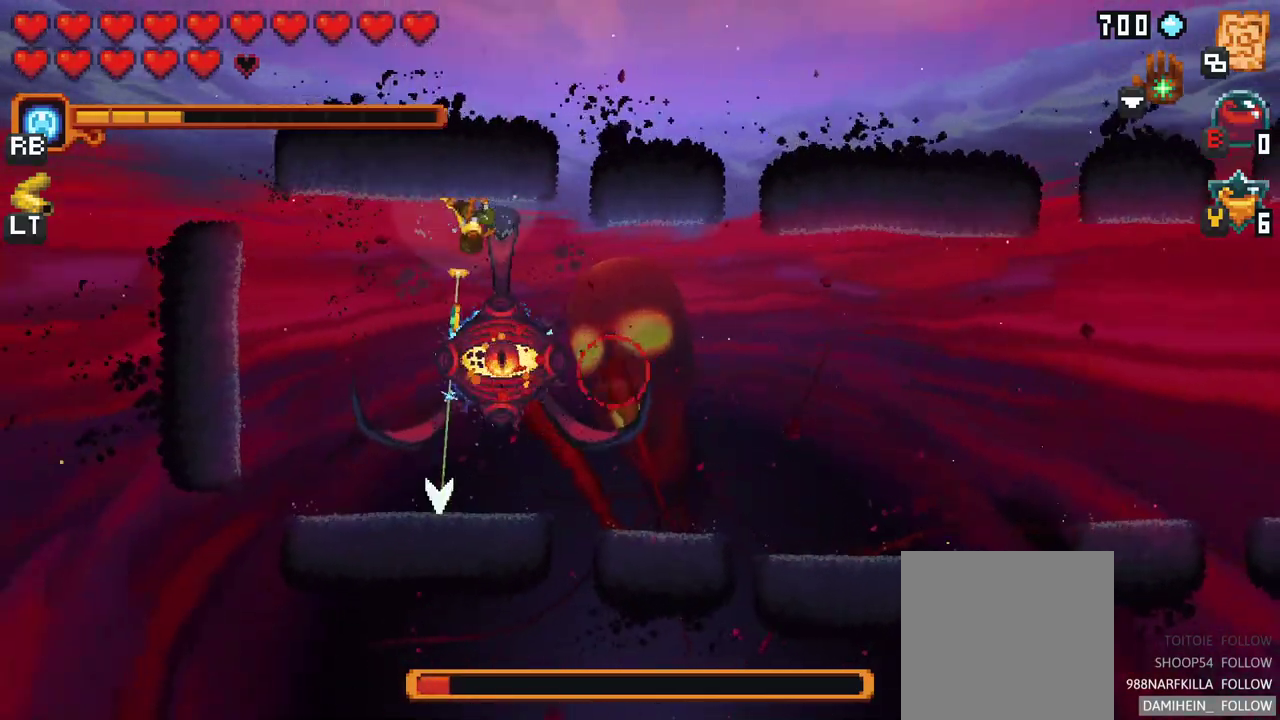
{"buttons": ["A"], "left_stick": "up", "events": [[183, "A", "up"], [200, "left_stick", "up-right"], [383, "left_stick", "up"], [450, "A", "down"]]}
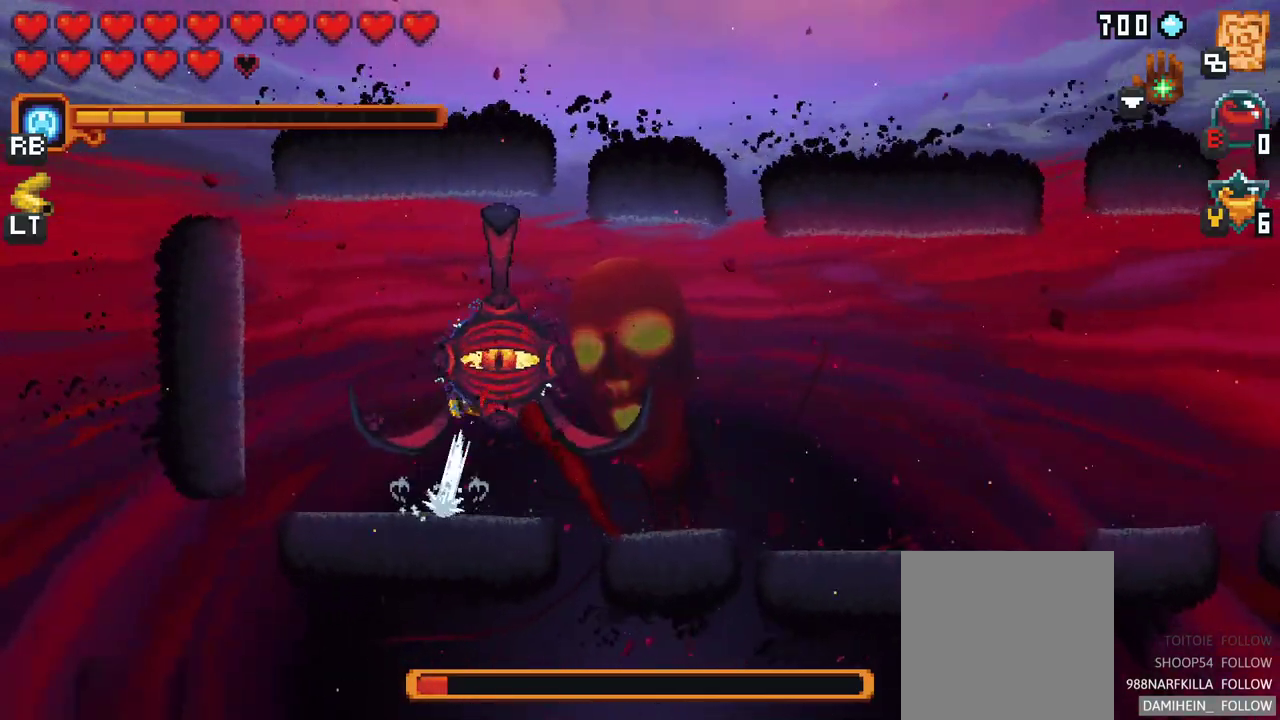
{"buttons": ["A"], "left_stick": "down", "events": [[150, "A", "up"], [167, "left_stick", "right"], [233, "left_stick", "down"], [400, "A", "down"]]}
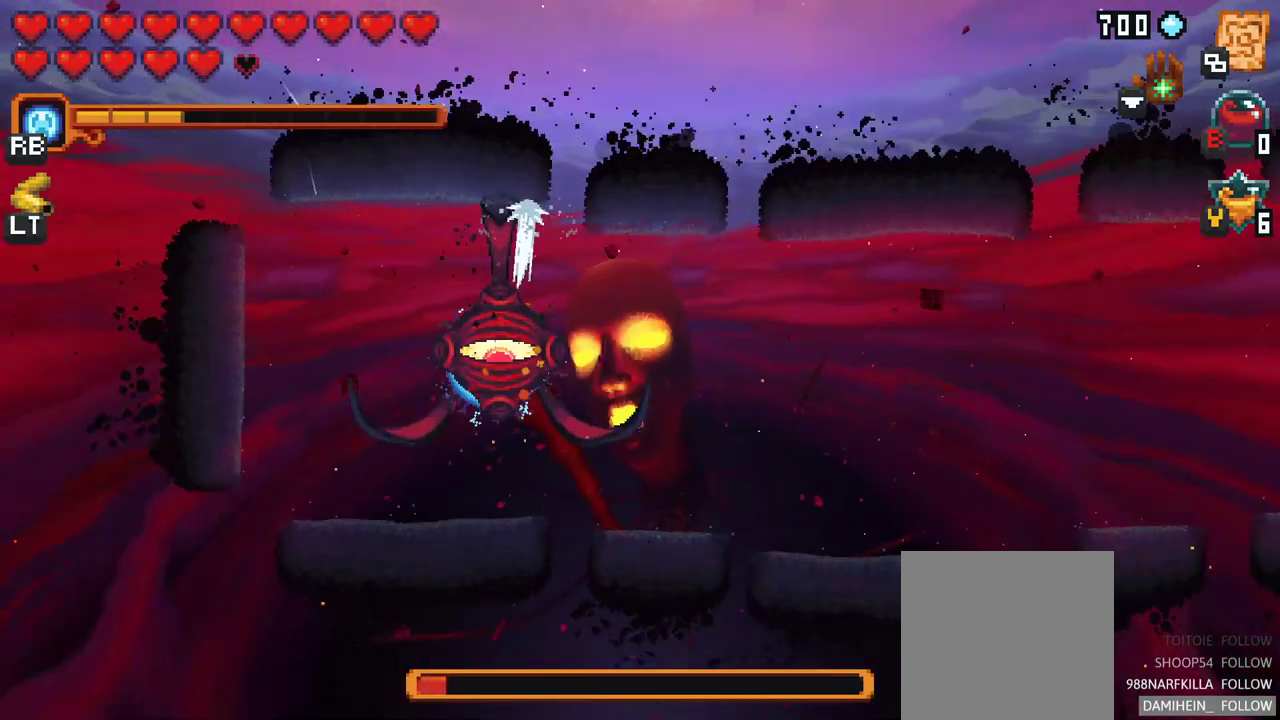
{"buttons": ["A"], "left_stick": "up", "events": [[100, "A", "up"], [133, "left_stick", "up"], [317, "A", "down"]]}
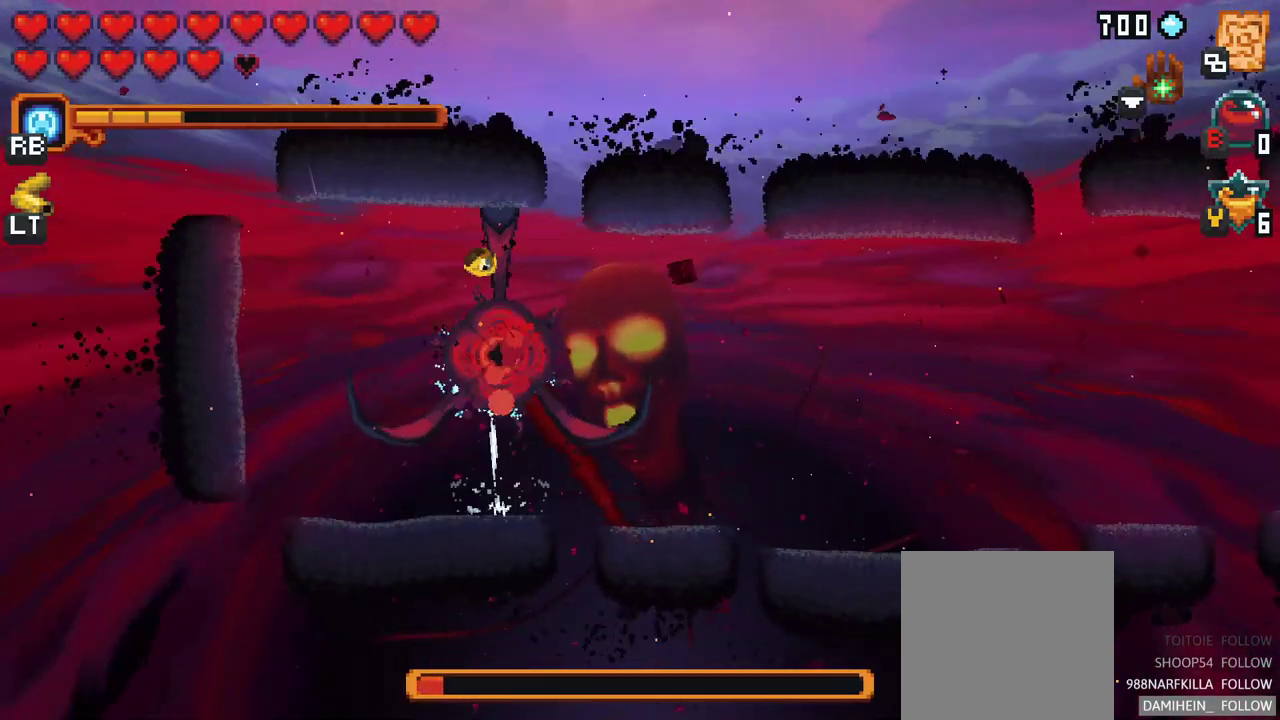
{"buttons": ["A"], "left_stick": "down-left", "events": [[33, "A", "up"], [133, "left_stick", "down-left"], [400, "A", "down"]]}
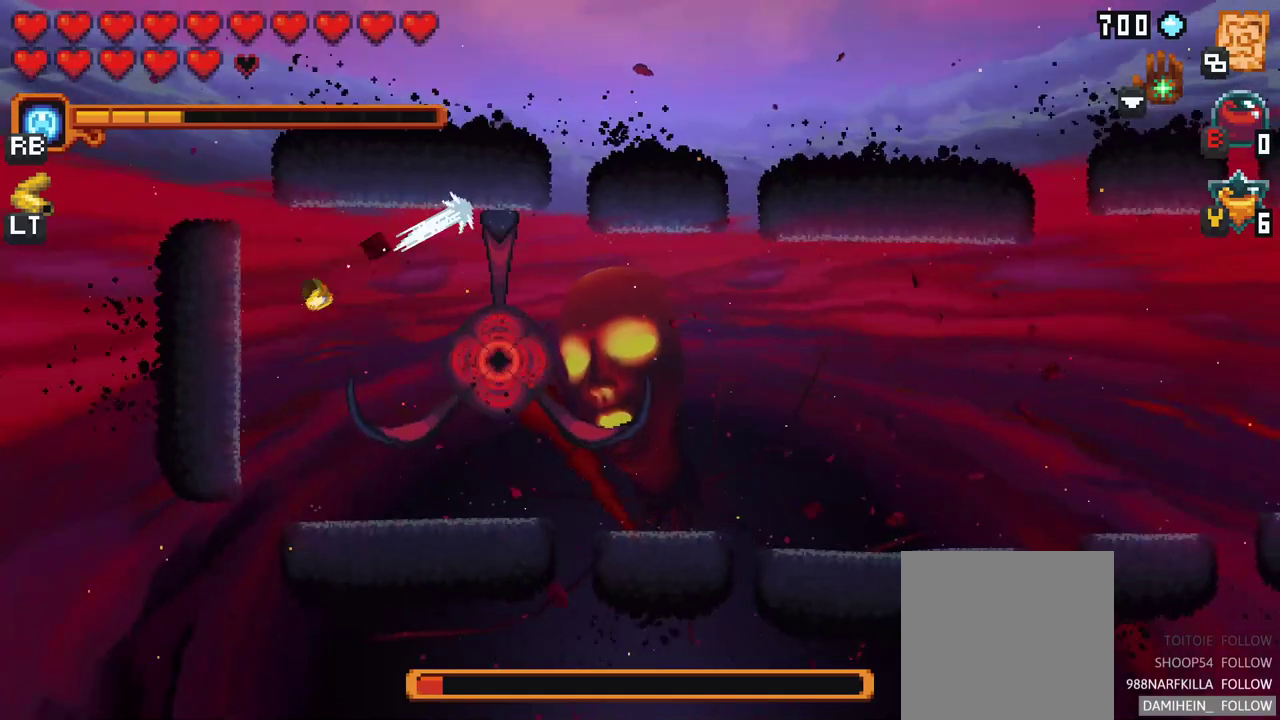
{"buttons": ["X"], "left_stick": "right", "events": [[67, "A", "up"], [167, "left_stick", "center"], [217, "left_stick", "right"], [383, "X", "down"]]}
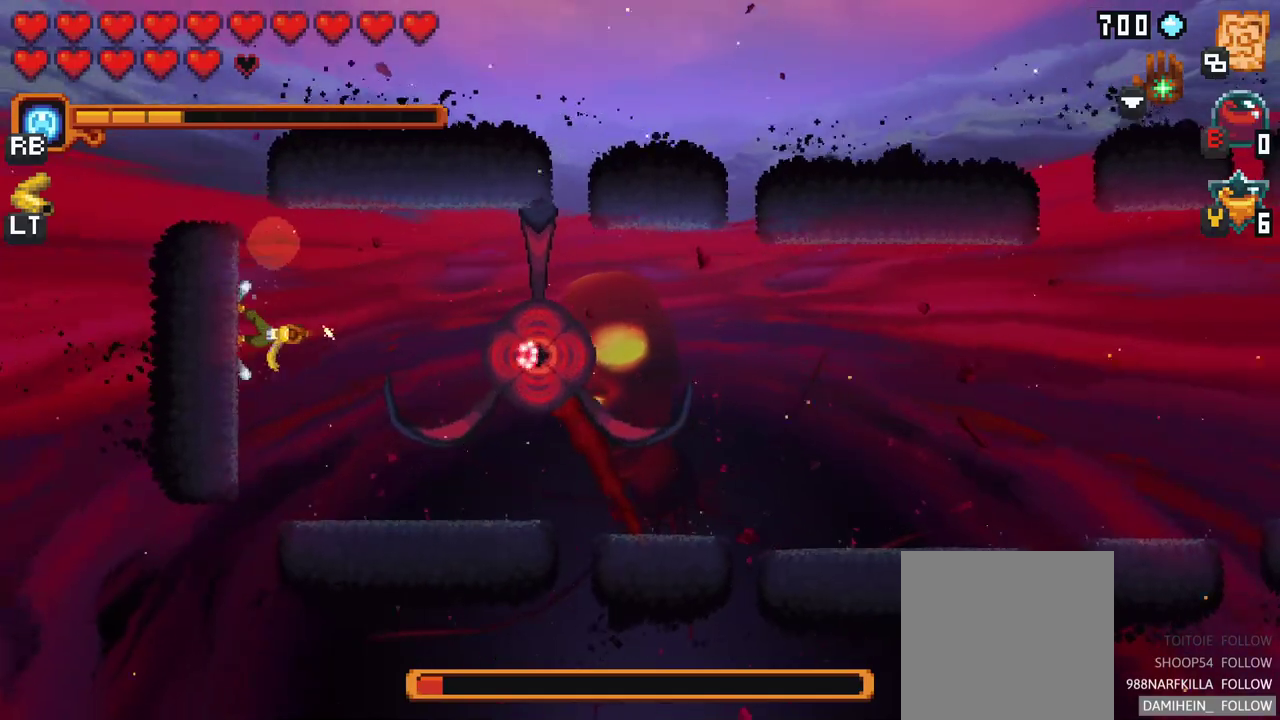
{"buttons": [], "left_stick": "down-right", "events": [[233, "X", "up"], [450, "left_stick", "down-right"]]}
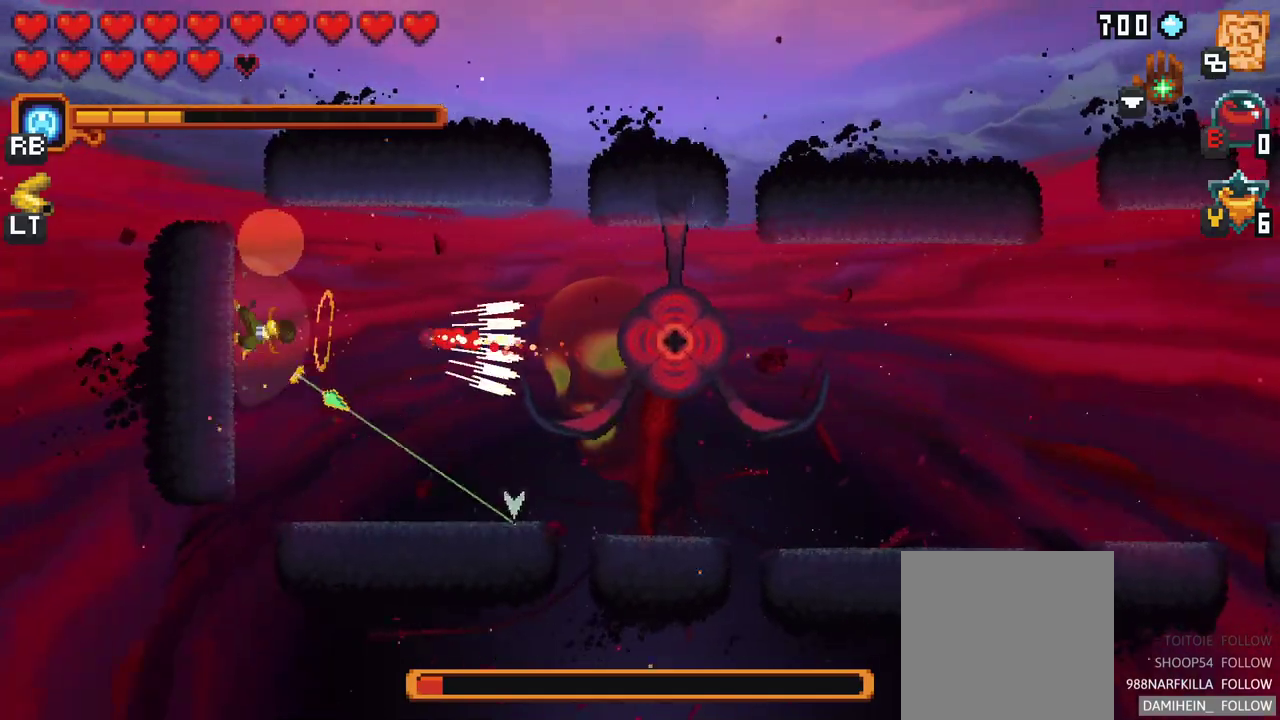
{"buttons": ["A"], "left_stick": "right", "events": [[33, "A", "down"], [200, "A", "up"], [200, "left_stick", "right"], [417, "A", "down"]]}
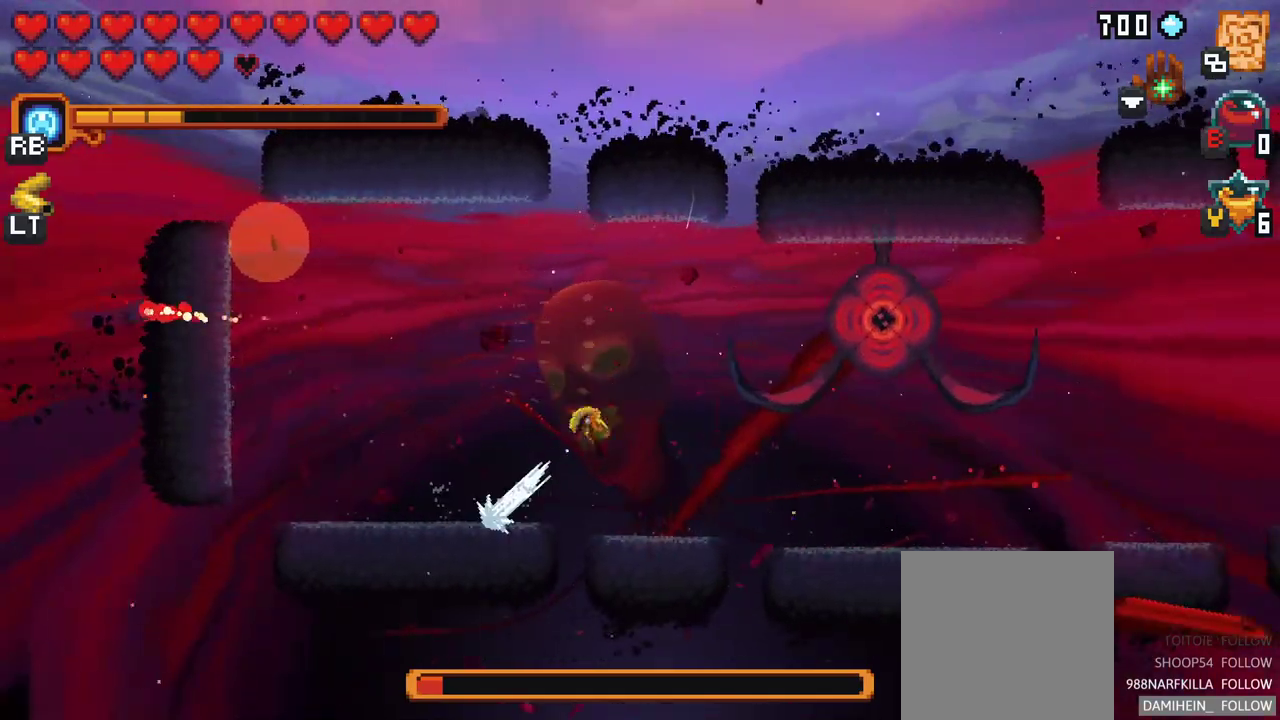
{"buttons": ["X"], "left_stick": "right", "events": [[83, "A", "up"], [350, "X", "down"]]}
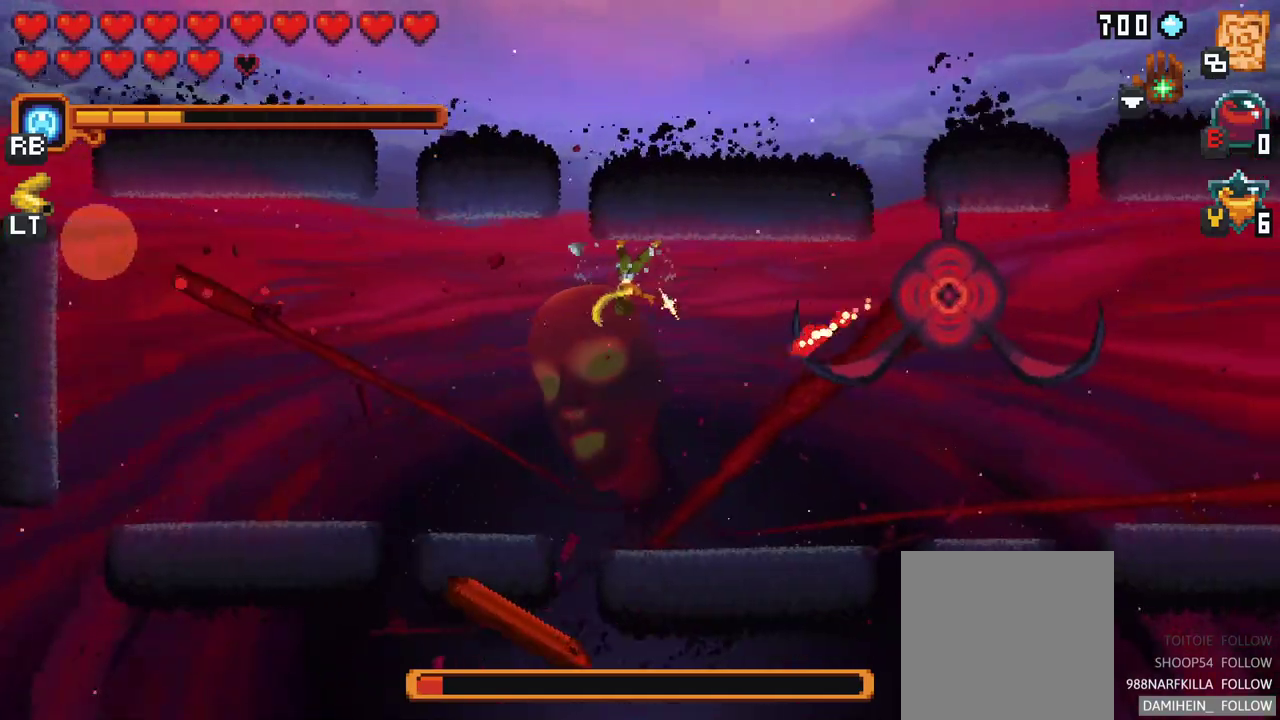
{"buttons": [], "left_stick": "down-right", "events": [[383, "X", "up"], [500, "left_stick", "down-right"]]}
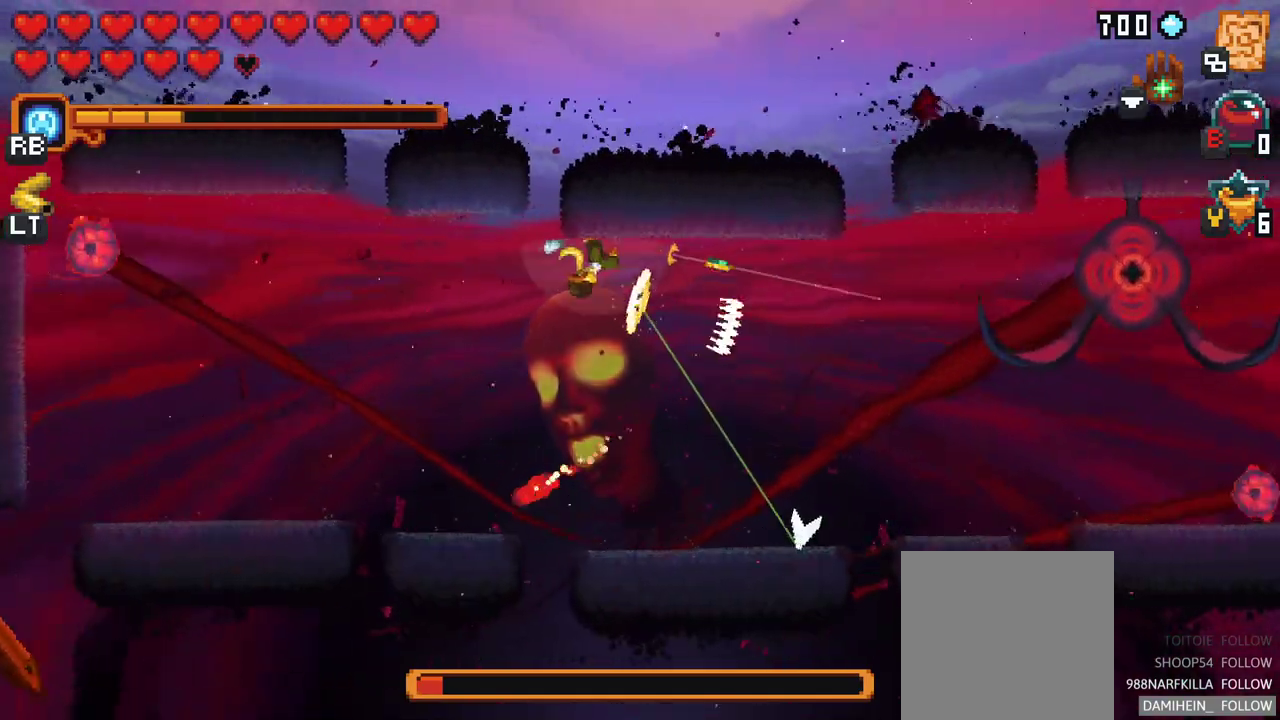
{"buttons": [], "left_stick": "left", "events": [[117, "left_stick", "down"], [183, "A", "down"], [317, "left_stick", "down-left"], [367, "A", "up"], [417, "left_stick", "left"]]}
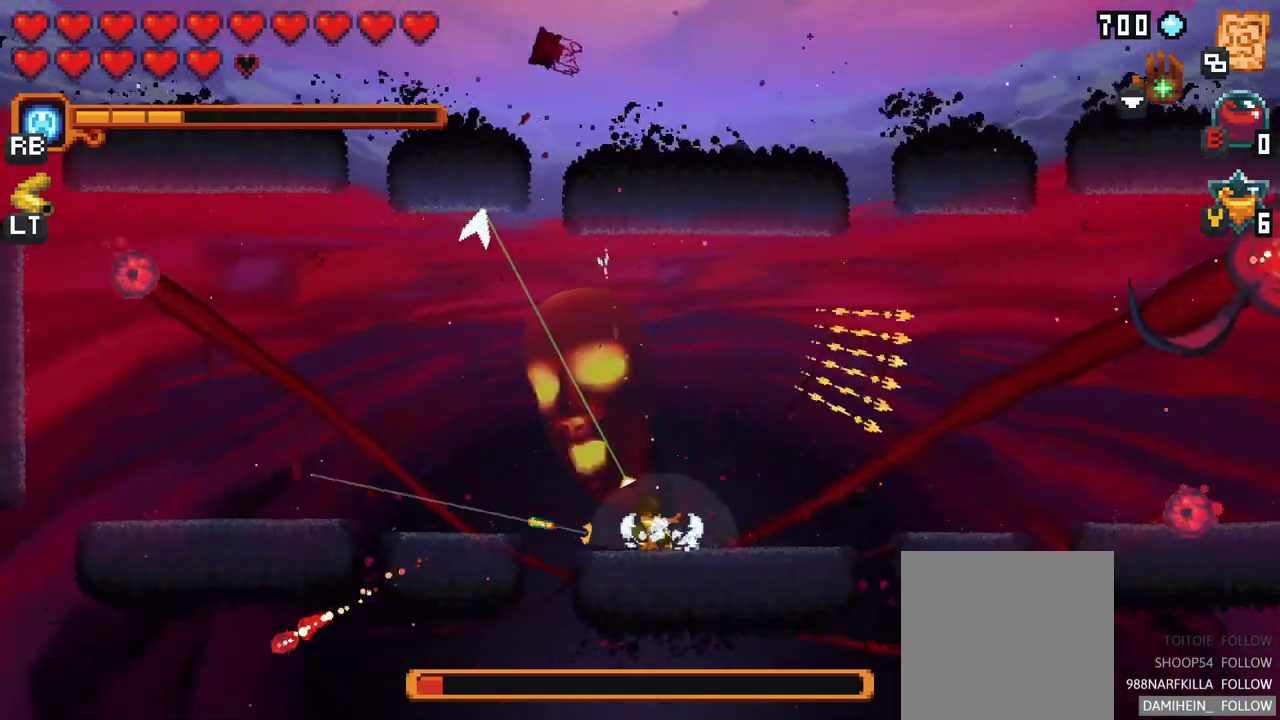
{"buttons": ["X"], "left_stick": "left", "events": [[100, "X", "down"]]}
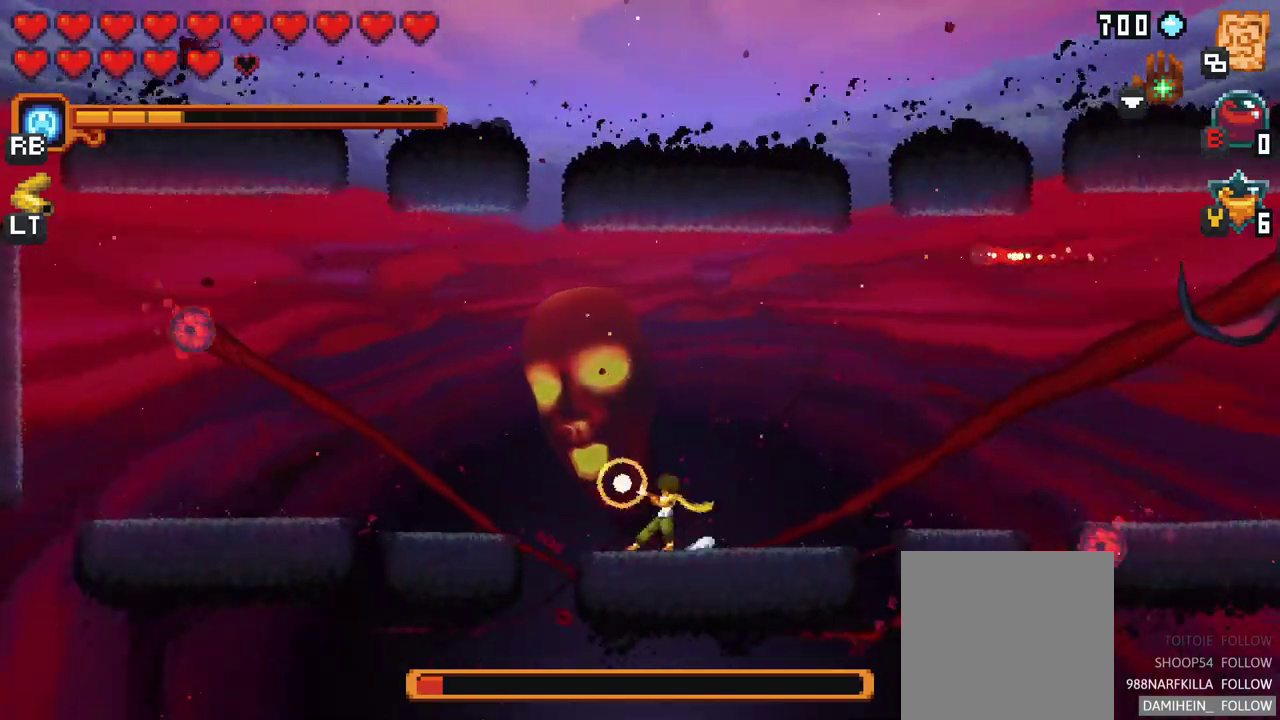
{"buttons": [], "left_stick": "left", "events": [[483, "X", "up"]]}
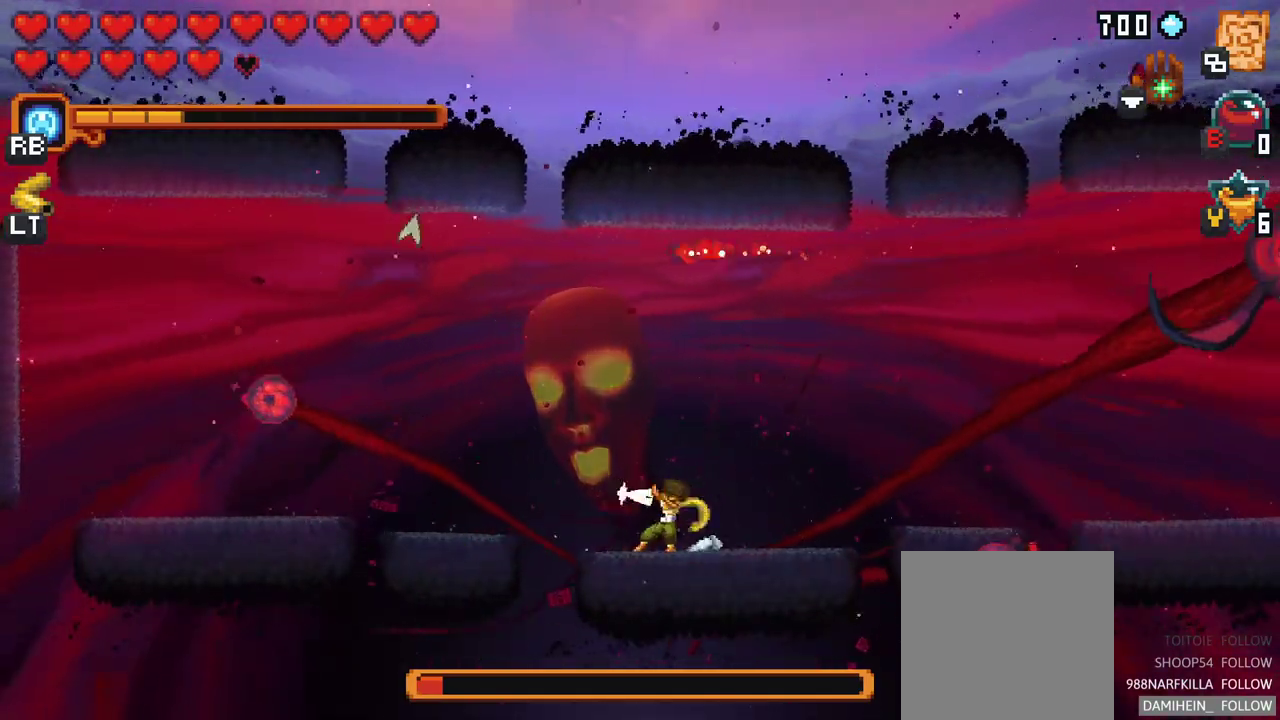
{"buttons": [], "left_stick": "left", "events": []}
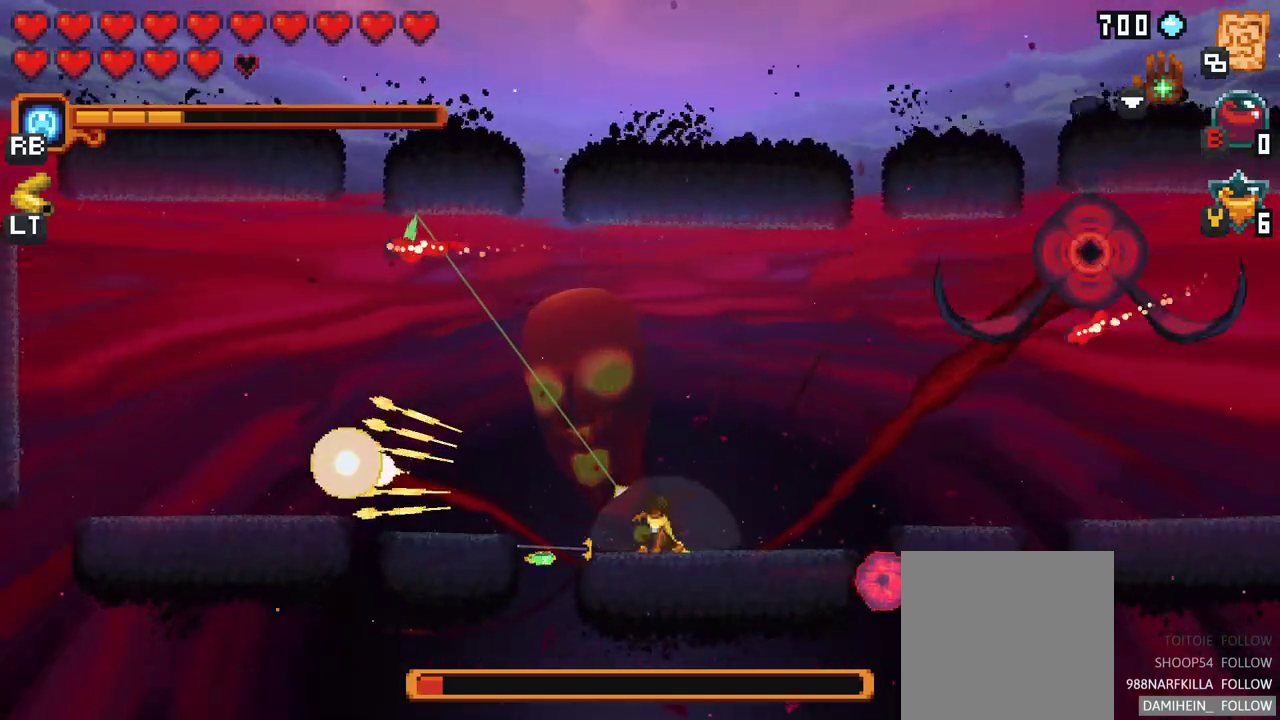
{"buttons": [], "left_stick": "left", "events": []}
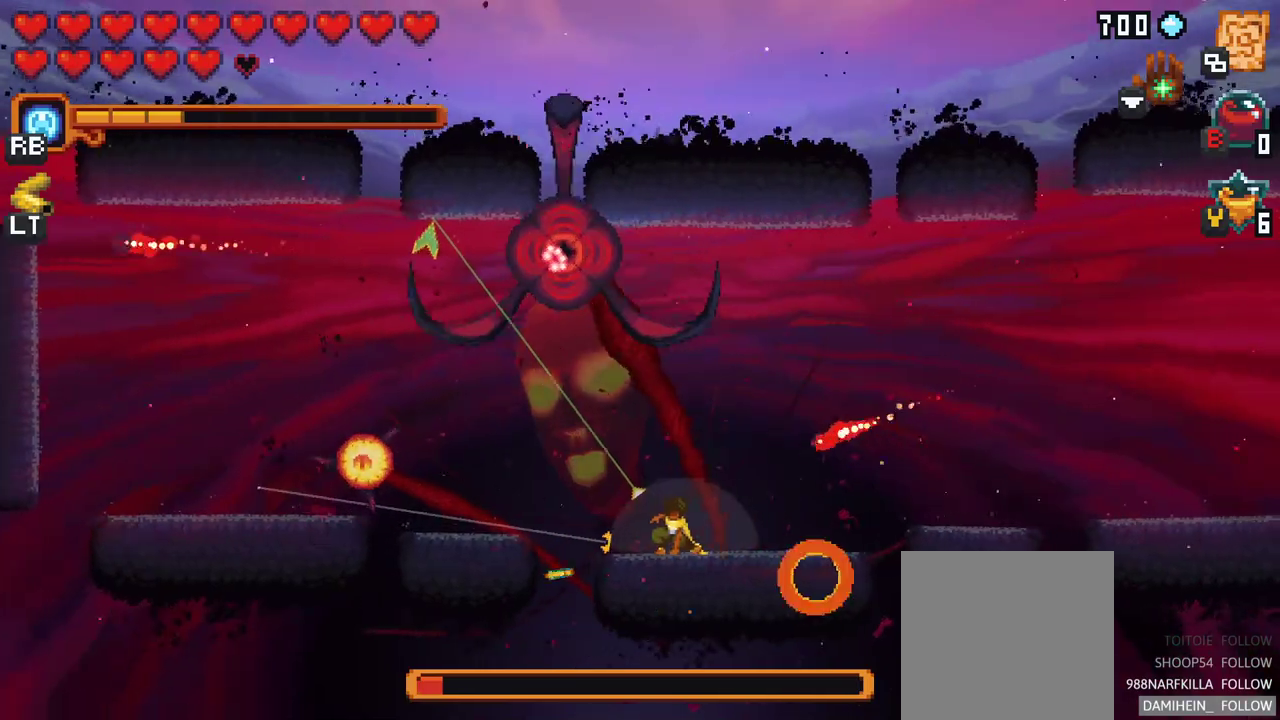
{"buttons": [], "left_stick": "up-left", "events": [[150, "left_stick", "up-left"]]}